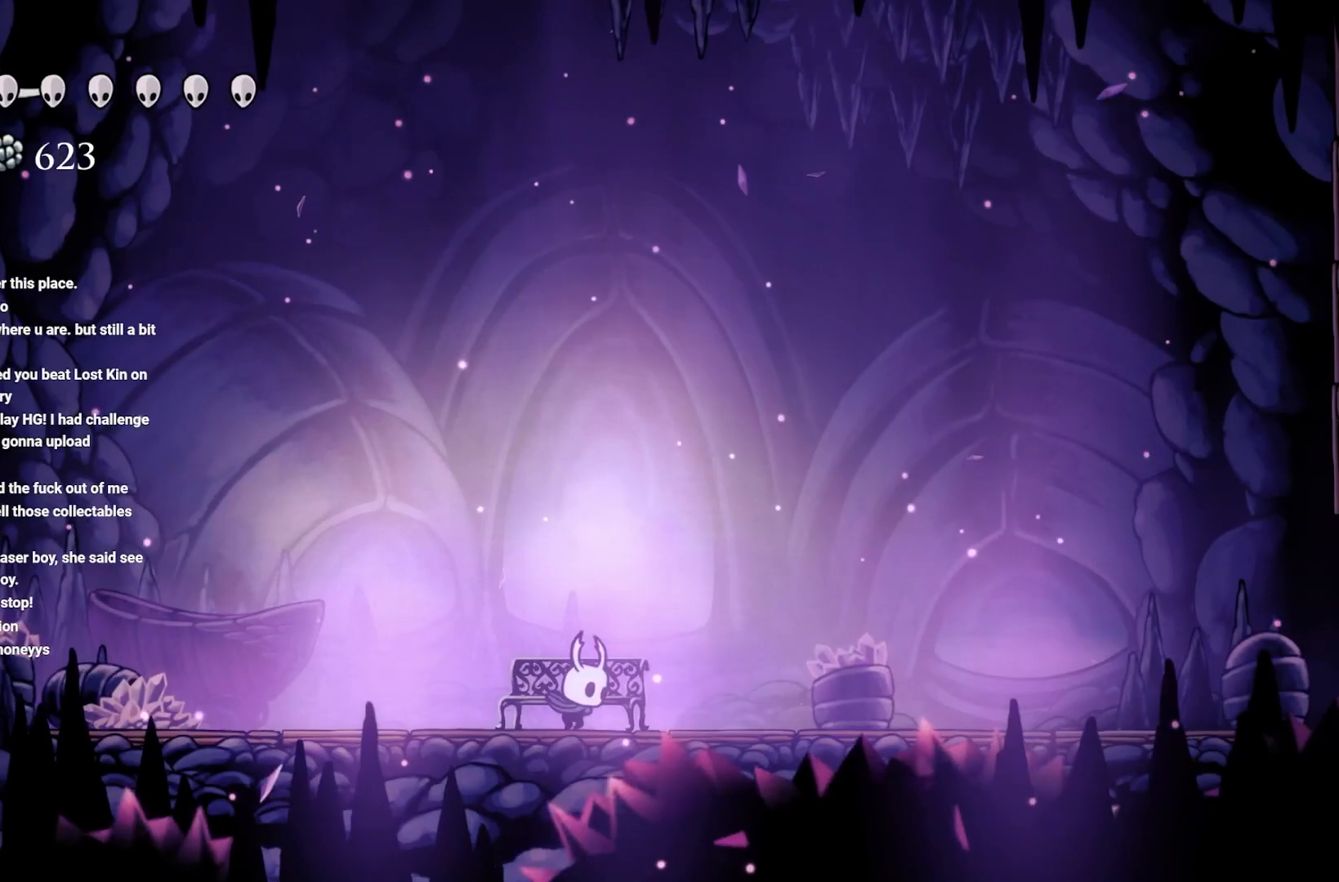
Gameplay with a controller (Xbox layout); each line is a JSON object with the inputs held at the frame after it. "events" lists button and stick changes between this image and that frame as [ms after this image, input, new state], when the widget could be followed in between.
{"buttons": ["R2"], "left_stick": "right", "right_stick": "center", "events": [[183, "R2", "down"], [300, "R2", "up"], [400, "R2", "down"]]}
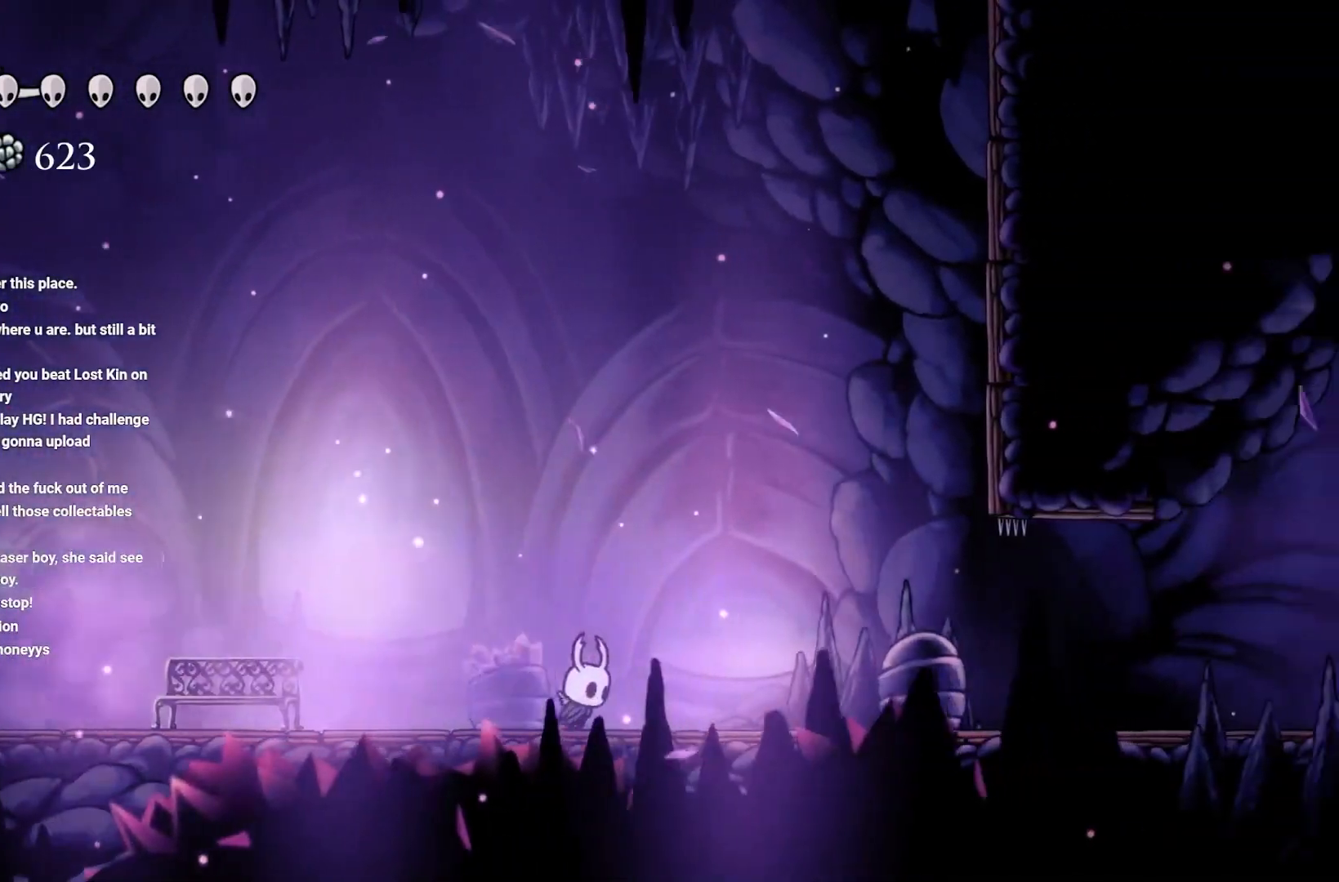
{"buttons": [], "left_stick": "right", "right_stick": "center", "events": [[17, "R2", "up"], [117, "R2", "down"], [250, "R2", "up"], [333, "R2", "down"], [467, "R2", "up"]]}
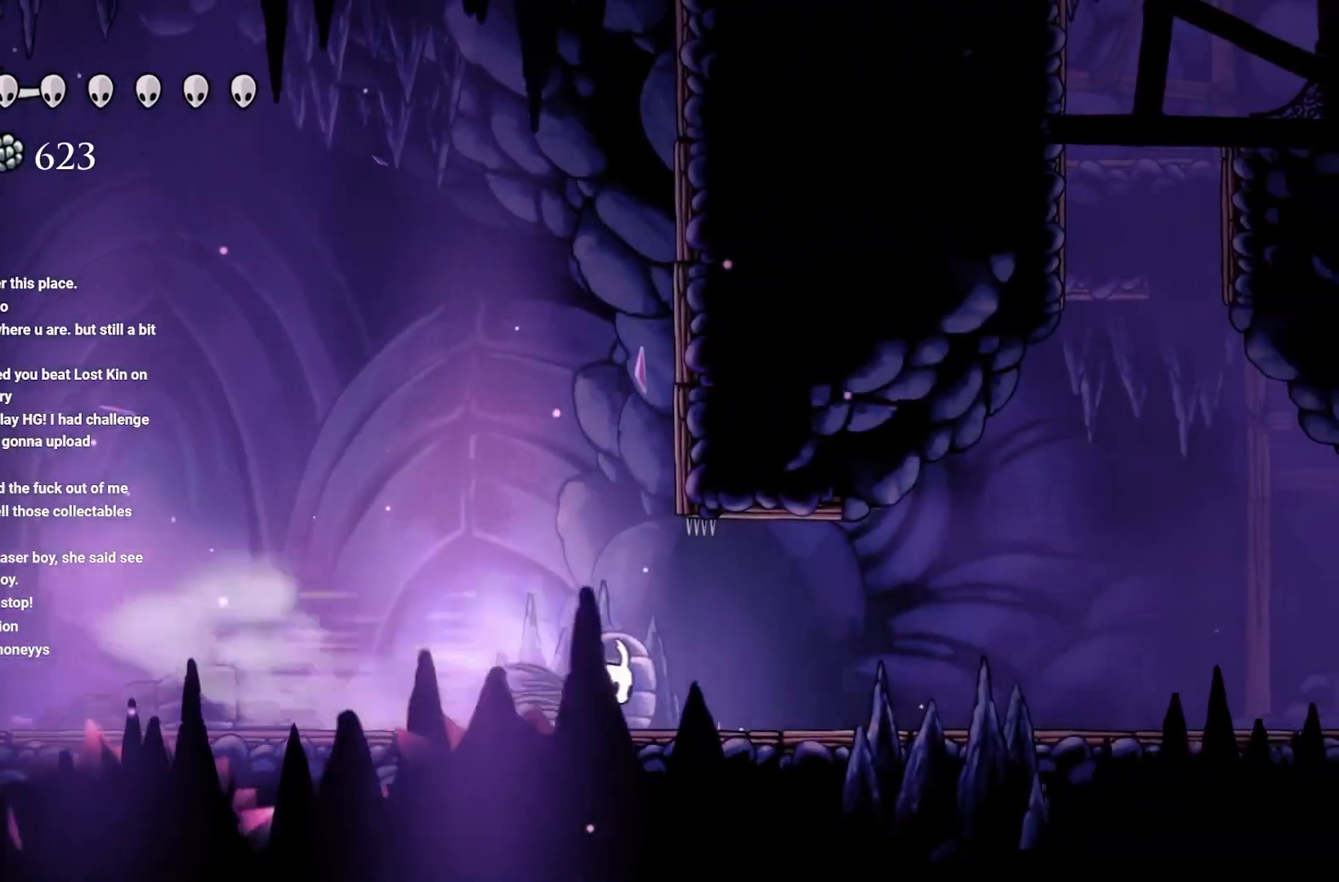
{"buttons": [], "left_stick": "right", "right_stick": "center", "events": [[67, "R2", "down"], [200, "R2", "up"]]}
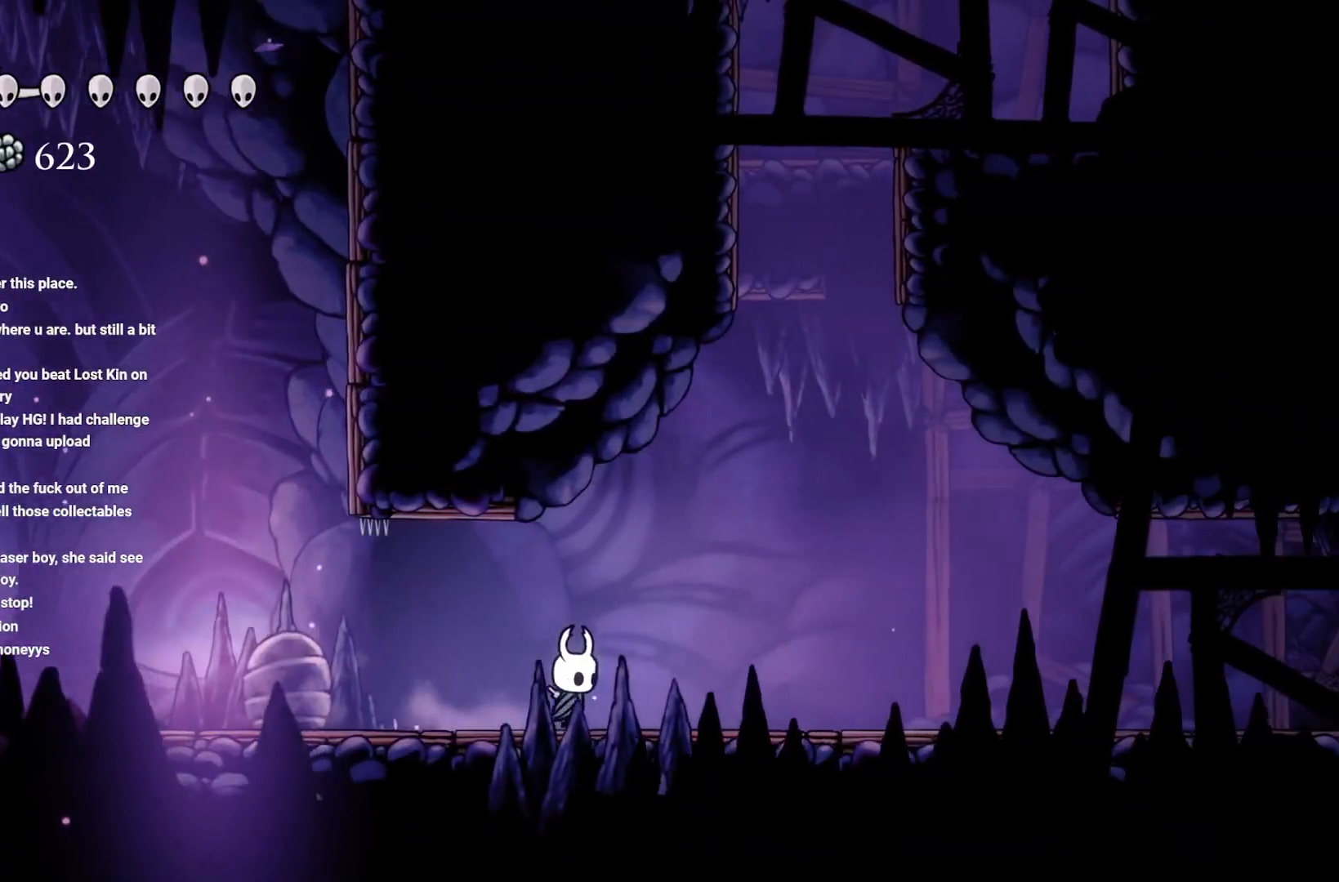
{"buttons": [], "left_stick": "right", "right_stick": "center", "events": [[267, "R2", "down"], [417, "R2", "up"]]}
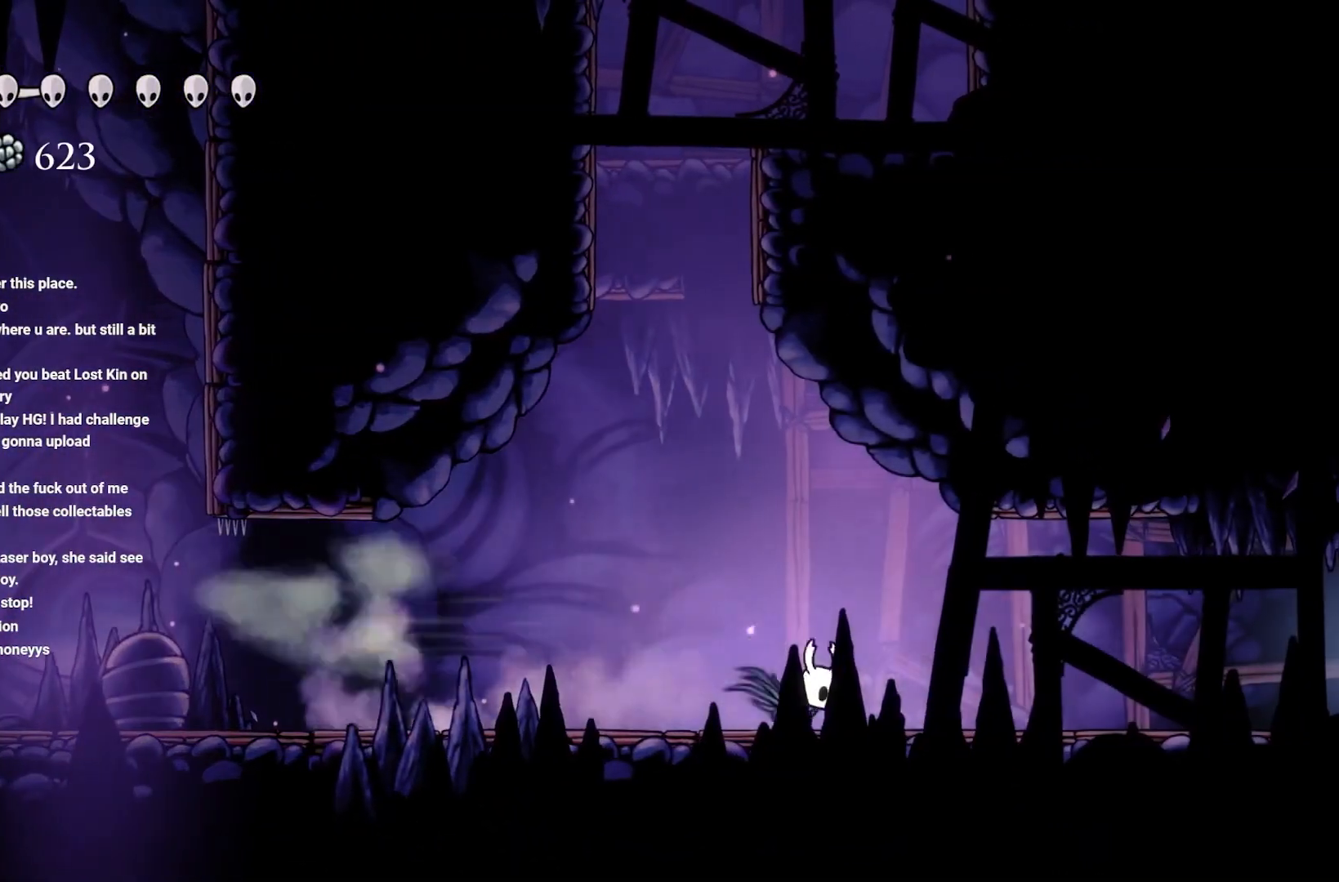
{"buttons": ["R2"], "left_stick": "right", "right_stick": "center", "events": [[50, "R2", "down"], [167, "R2", "up"], [267, "R2", "down"], [367, "R2", "up"], [467, "R2", "down"]]}
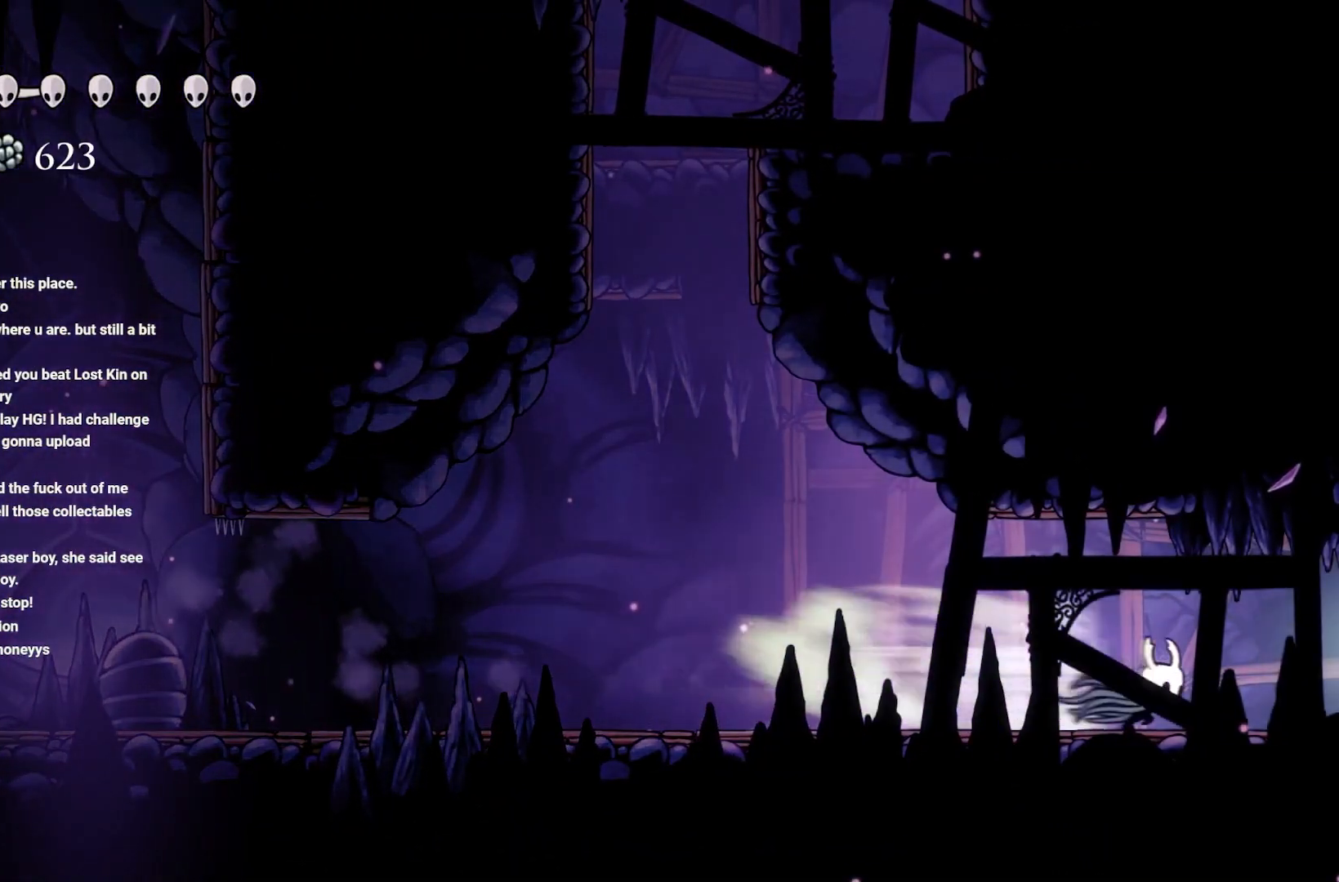
{"buttons": [], "left_stick": "right", "right_stick": "center", "events": [[83, "R2", "up"]]}
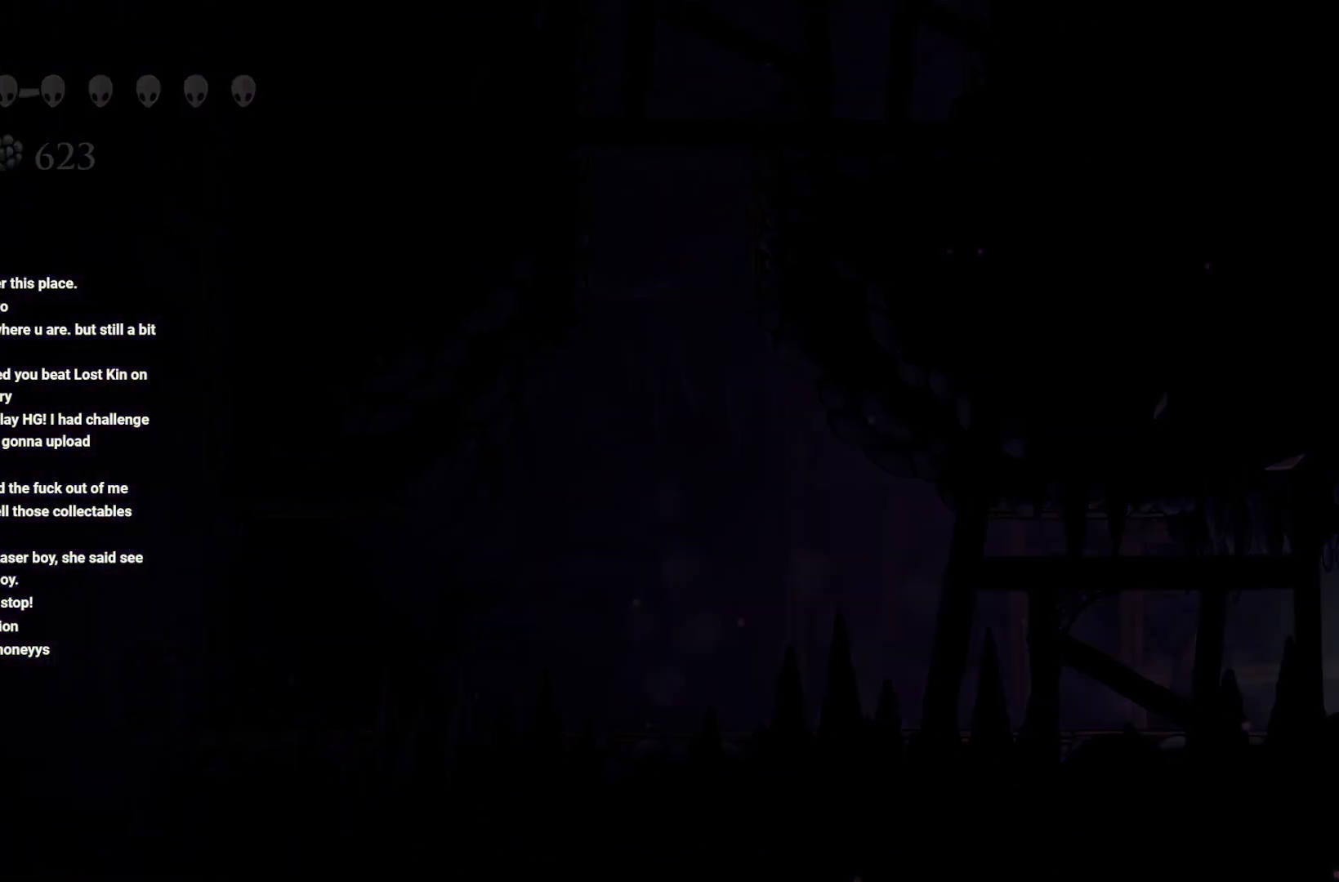
{"buttons": [], "left_stick": "right", "right_stick": "center", "events": [[183, "left_stick", "center"], [383, "left_stick", "right"]]}
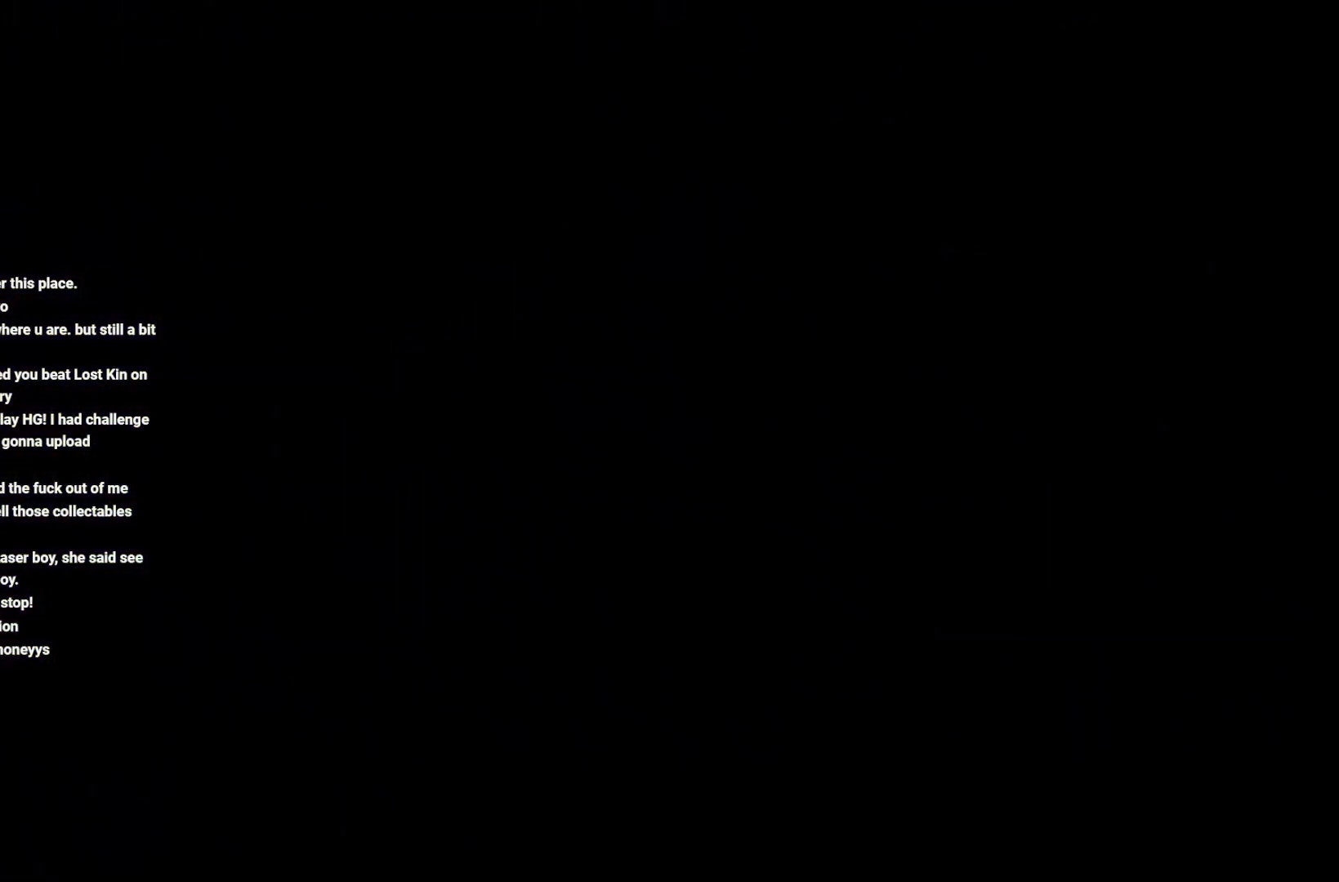
{"buttons": [], "left_stick": "center", "right_stick": "center", "events": [[83, "left_stick", "center"]]}
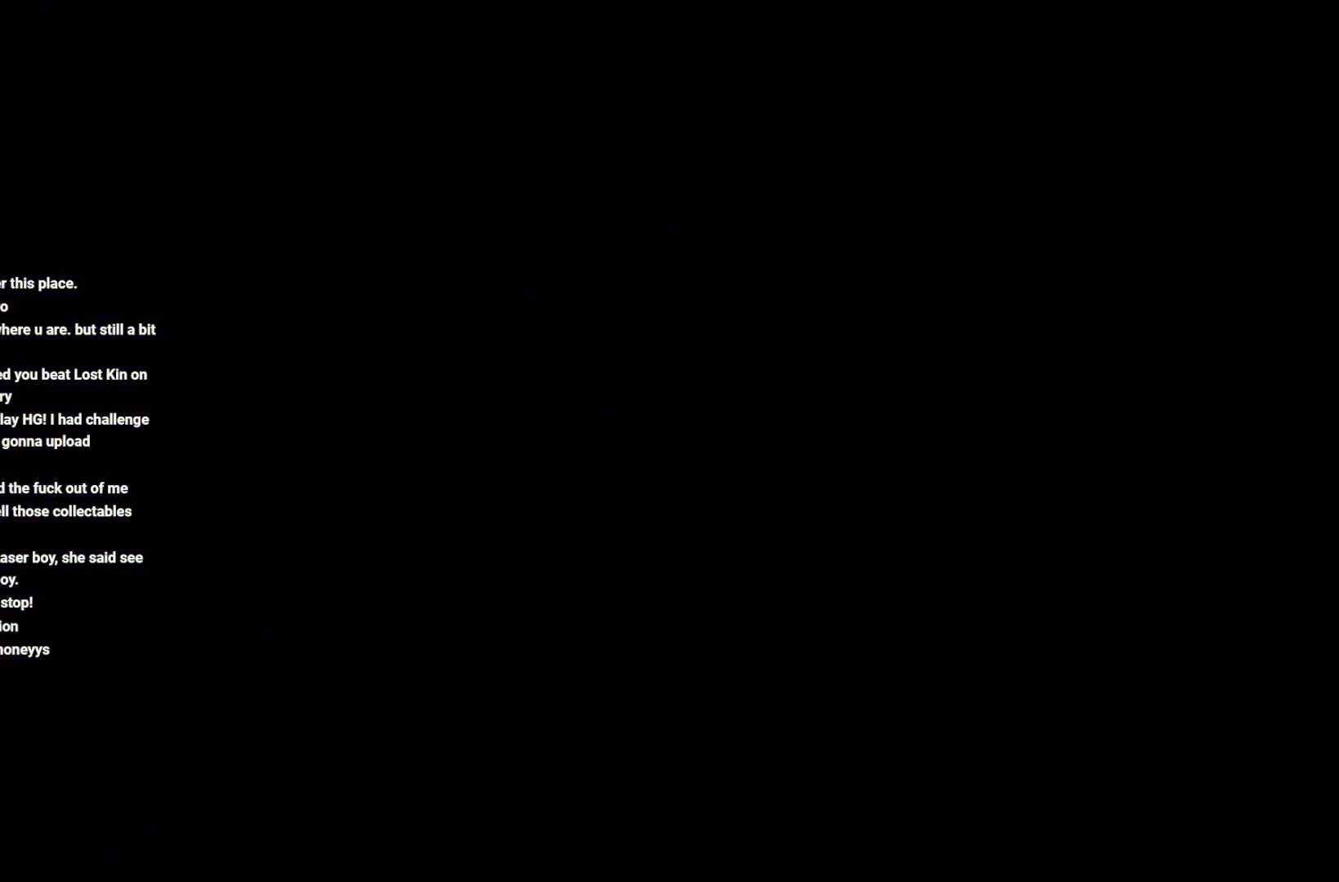
{"buttons": [], "left_stick": "center", "right_stick": "center", "events": []}
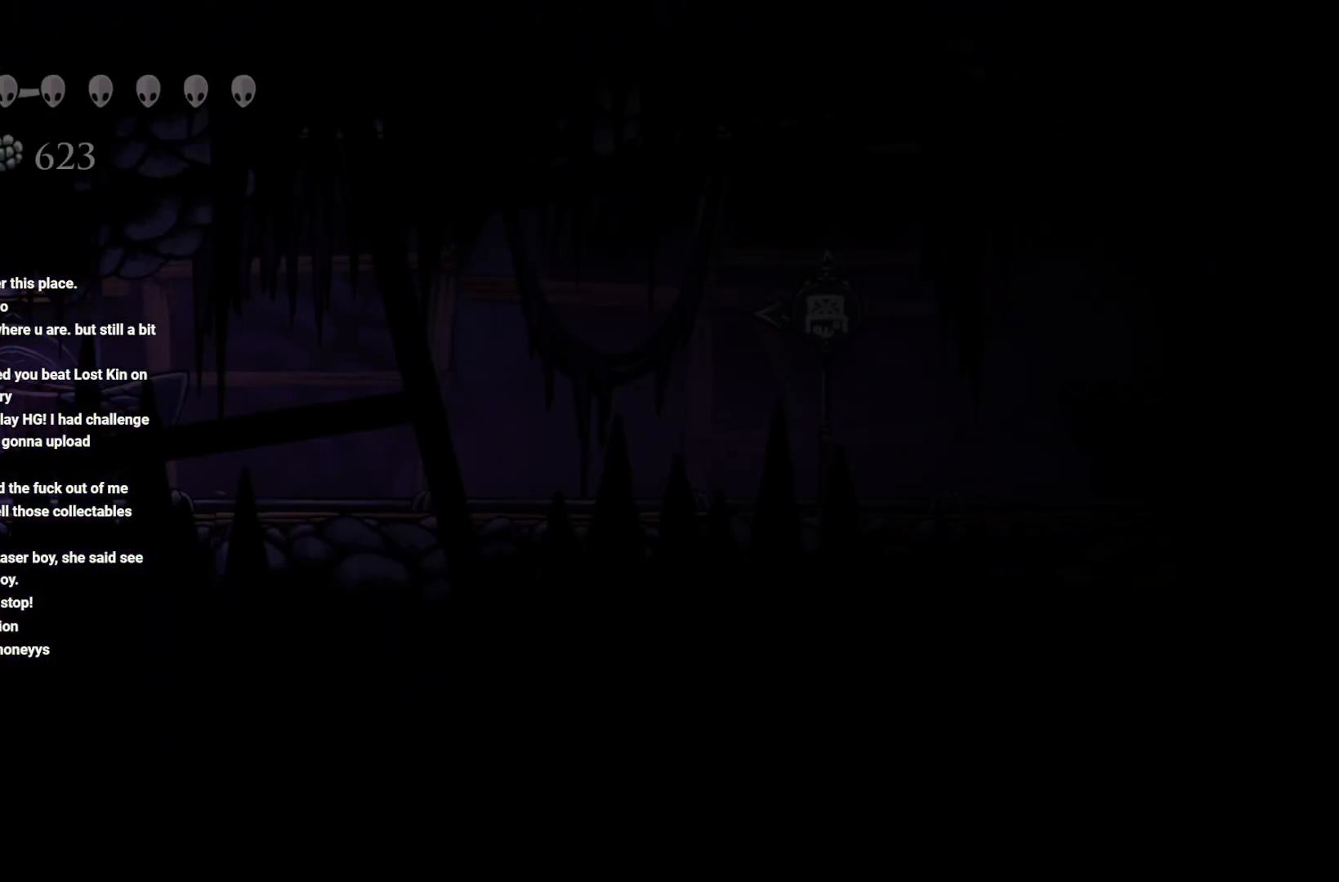
{"buttons": ["R2"], "left_stick": "right", "right_stick": "center", "events": [[83, "left_stick", "up-right"], [200, "left_stick", "right"], [417, "R2", "down"]]}
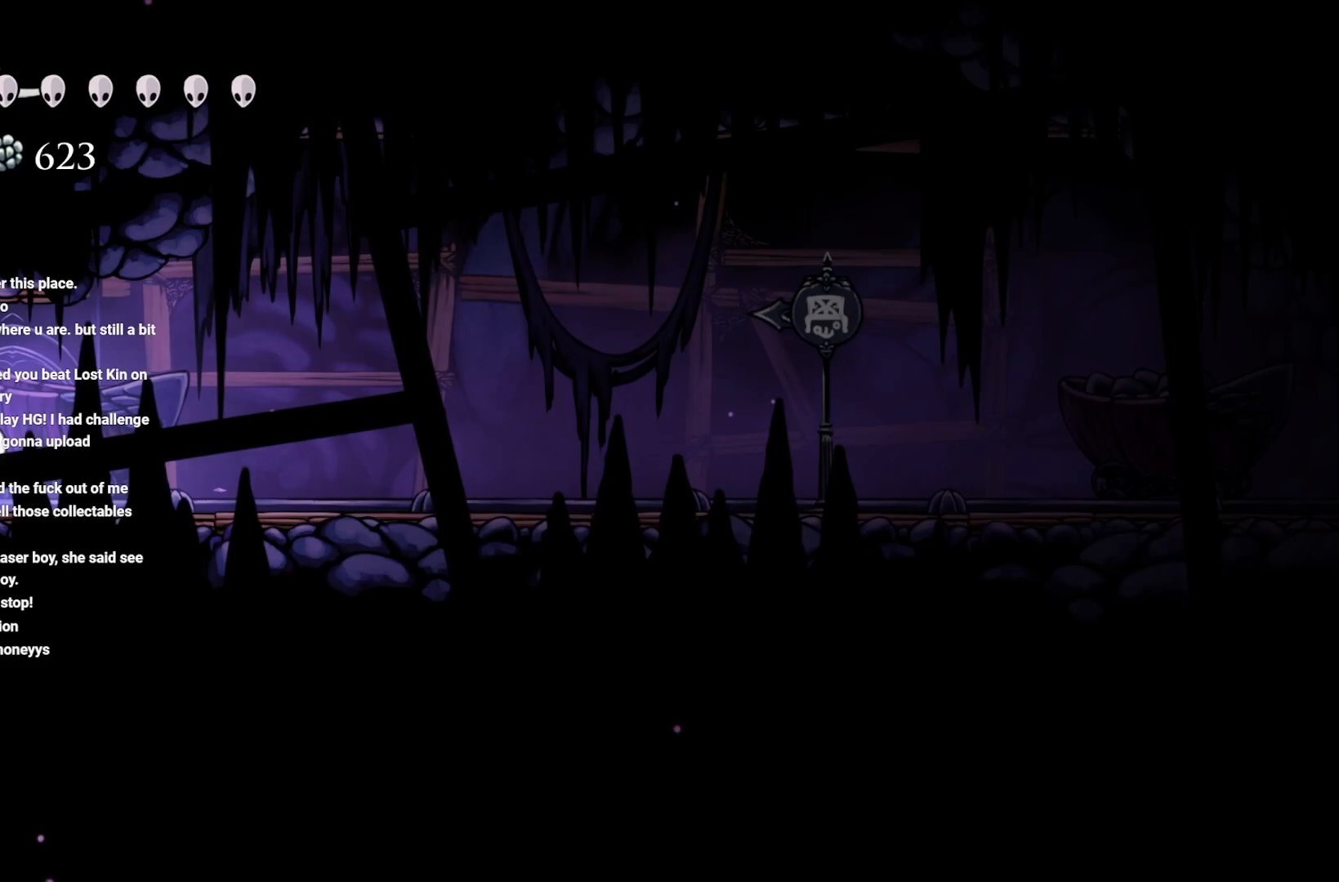
{"buttons": [], "left_stick": "right", "right_stick": "center", "events": [[33, "R2", "up"], [150, "R2", "down"], [250, "R2", "up"], [383, "R2", "down"], [500, "R2", "up"]]}
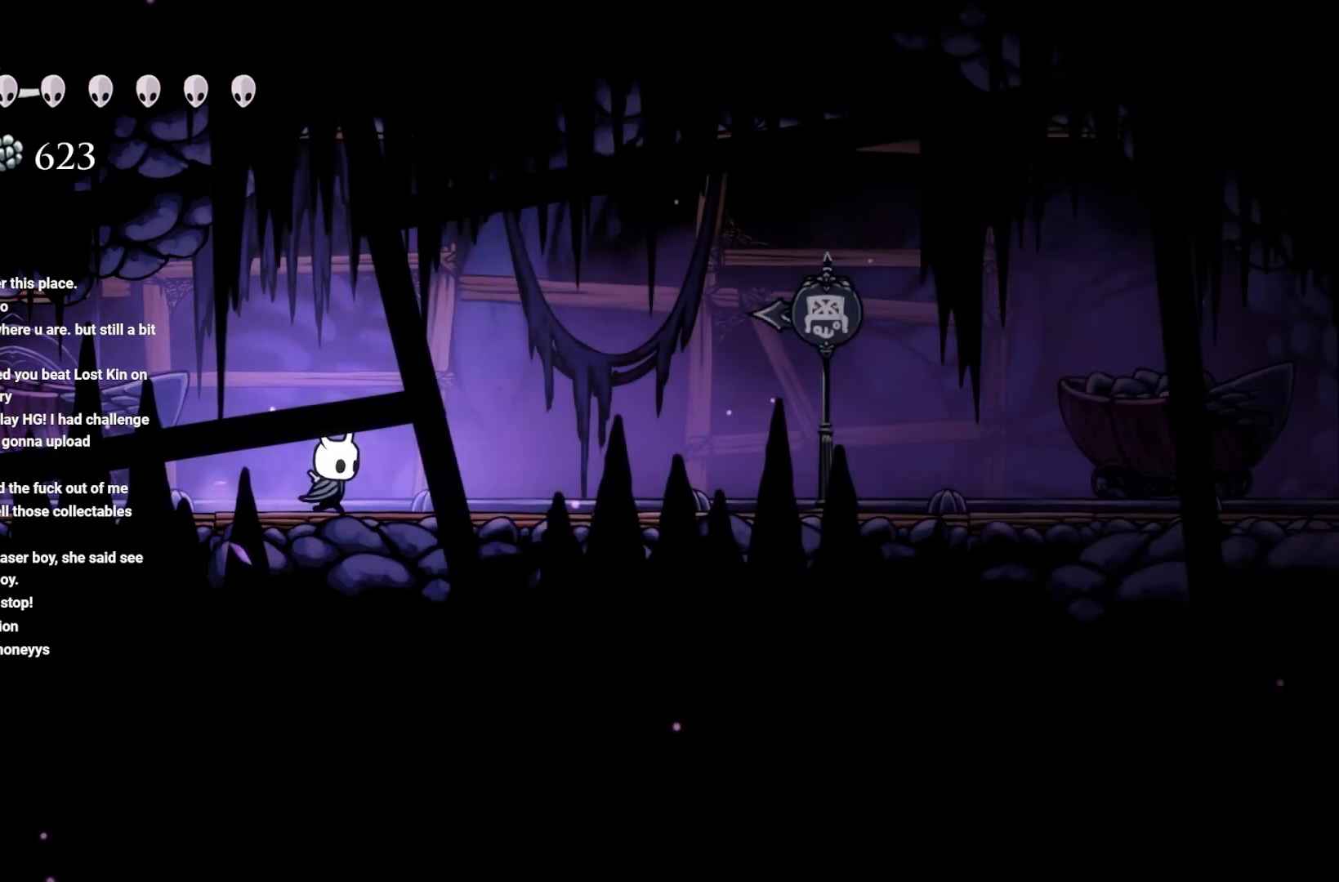
{"buttons": [], "left_stick": "right", "right_stick": "center", "events": [[167, "A", "down"], [433, "A", "up"]]}
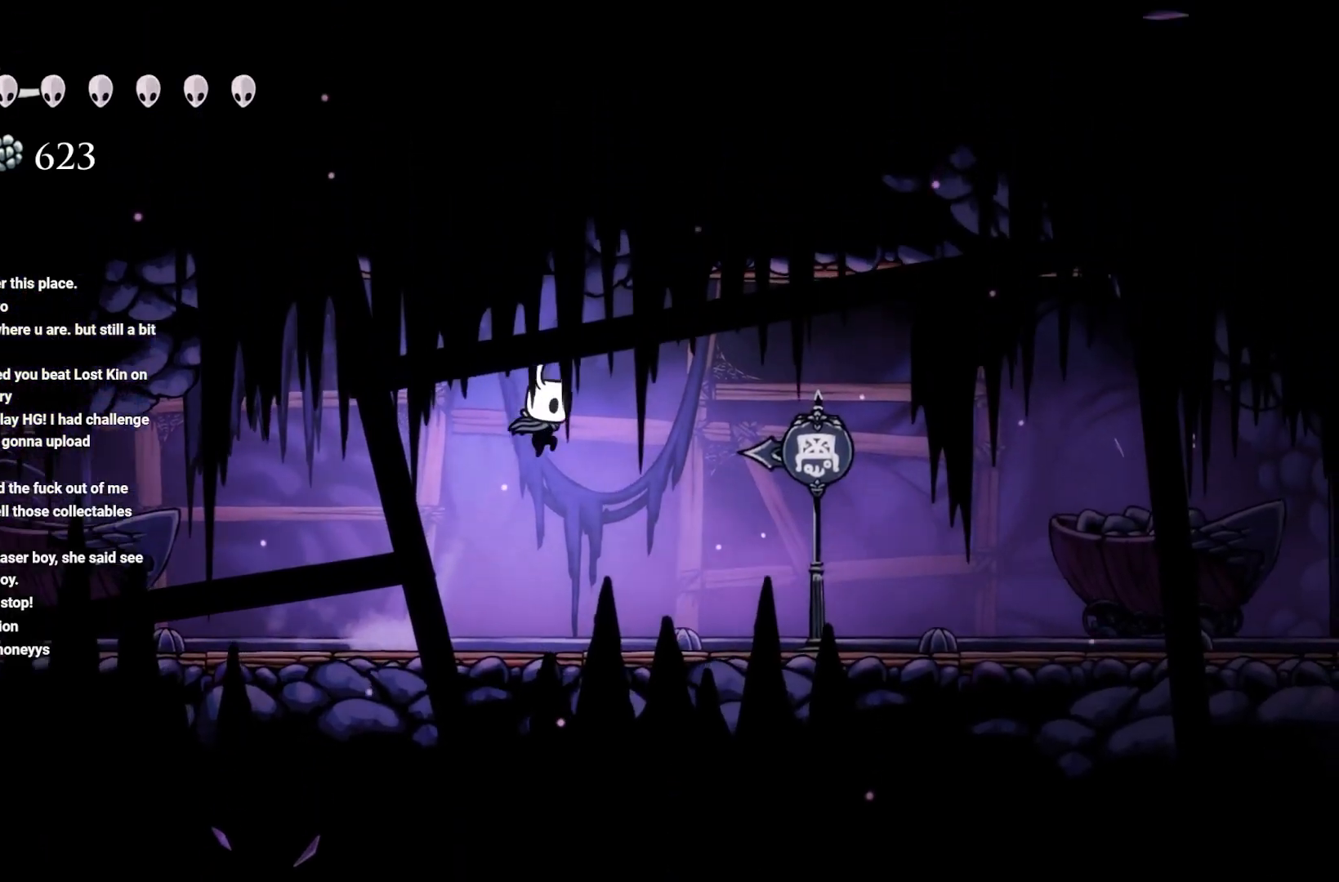
{"buttons": [], "left_stick": "right", "right_stick": "center", "events": [[150, "R2", "down"], [383, "R2", "up"]]}
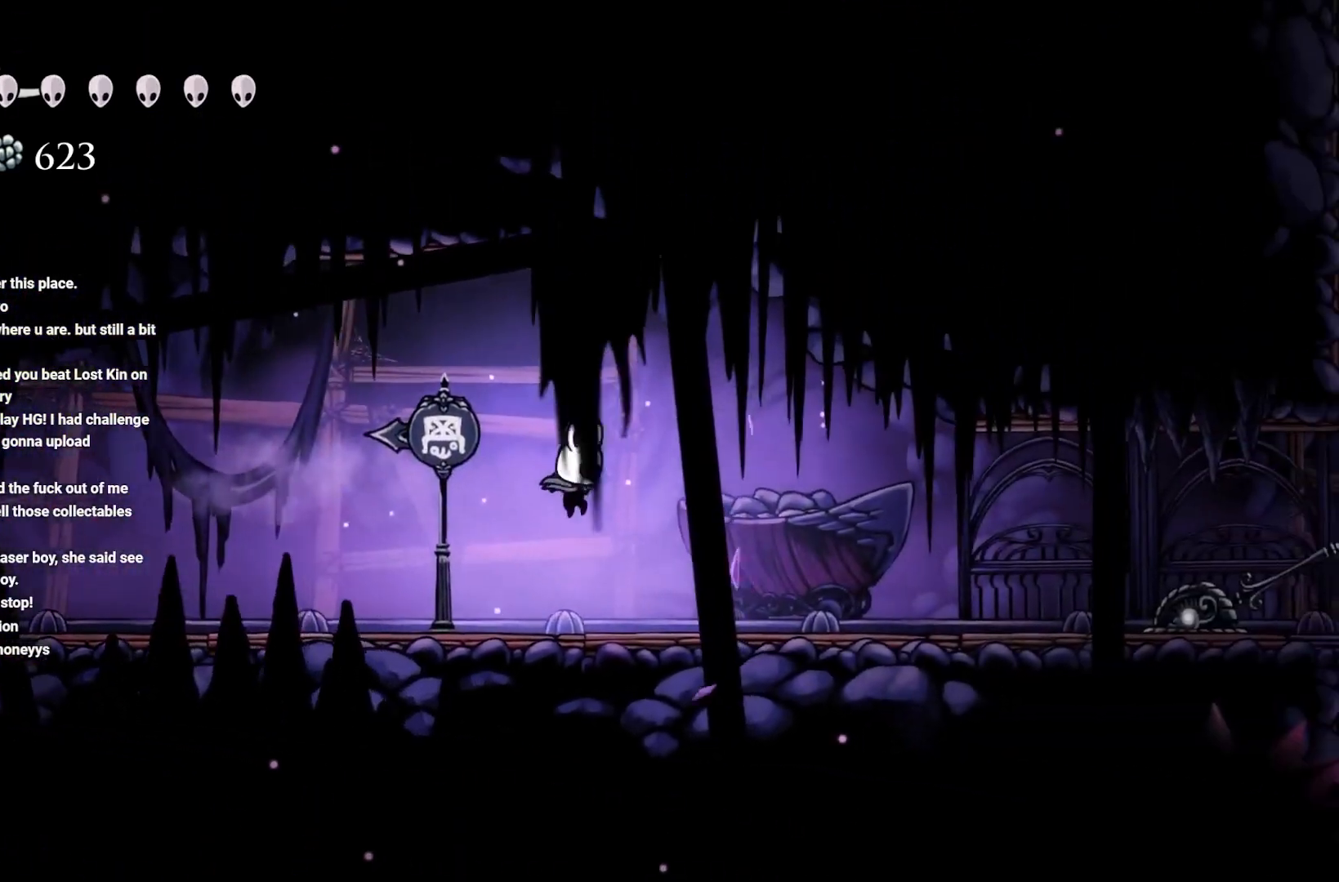
{"buttons": ["R2"], "left_stick": "right", "right_stick": "center", "events": [[433, "R2", "down"]]}
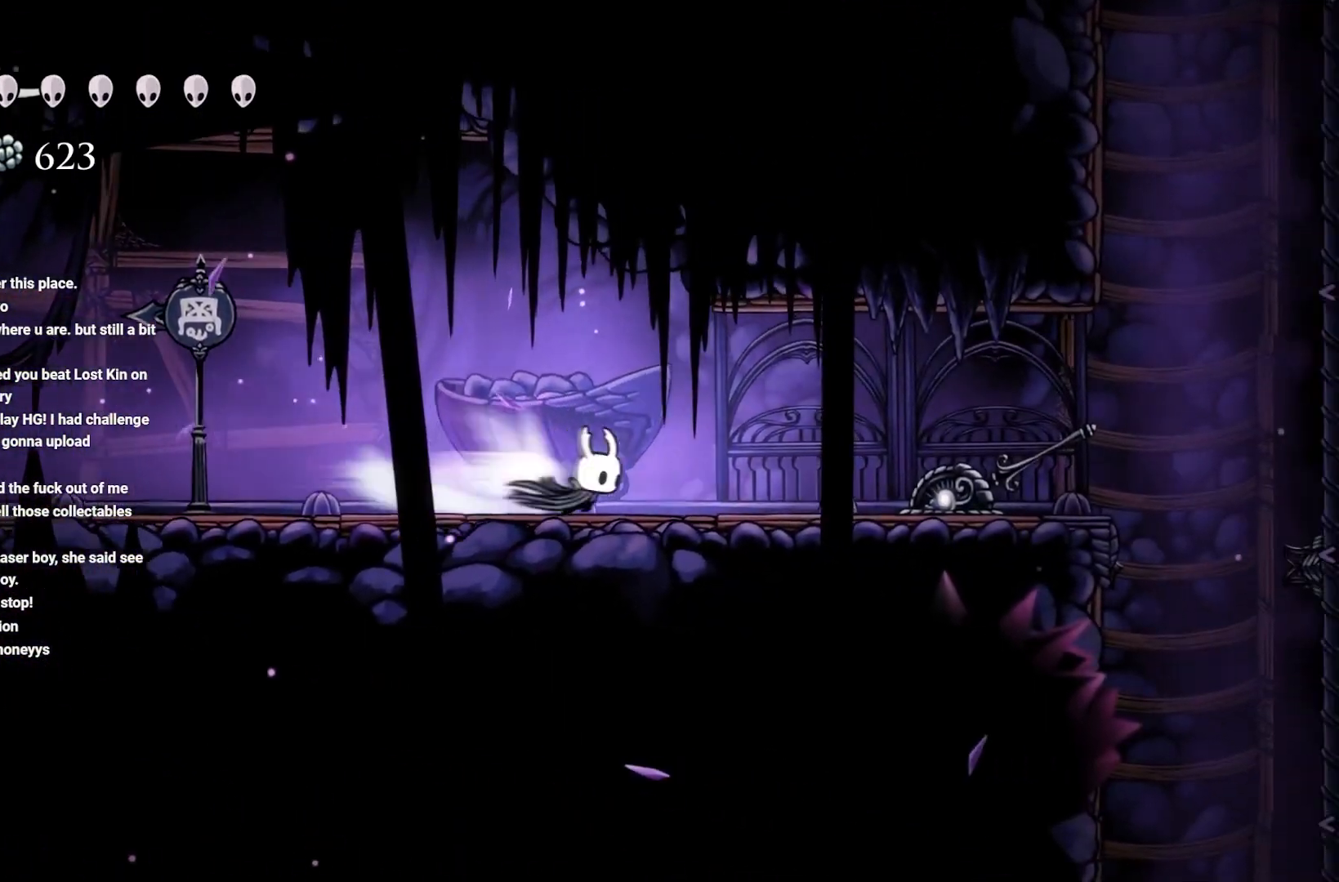
{"buttons": [], "left_stick": "right", "right_stick": "center", "events": [[167, "R2", "up"]]}
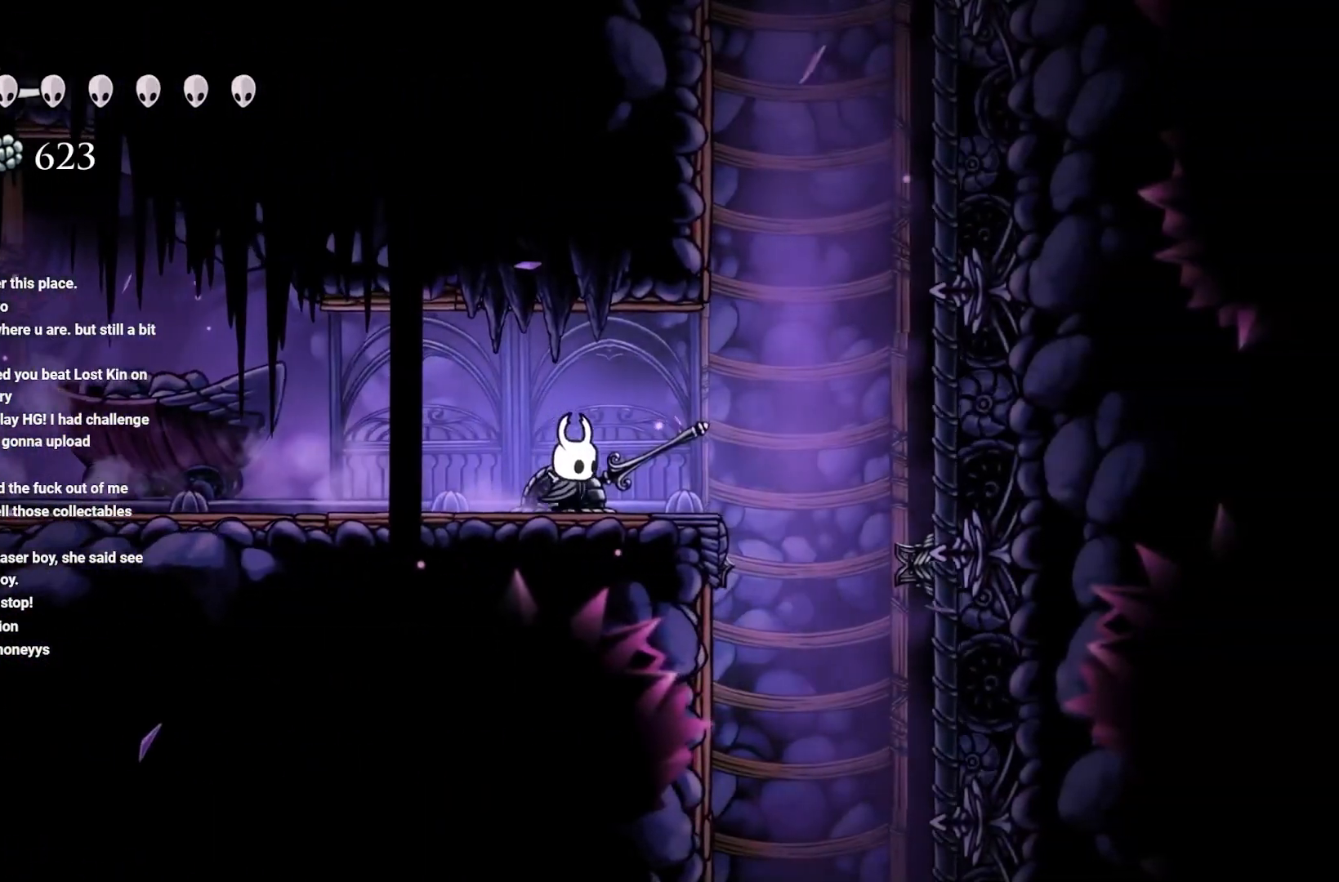
{"buttons": ["A"], "left_stick": "up", "right_stick": "center", "events": [[250, "A", "down"], [333, "left_stick", "up-right"], [433, "left_stick", "up"]]}
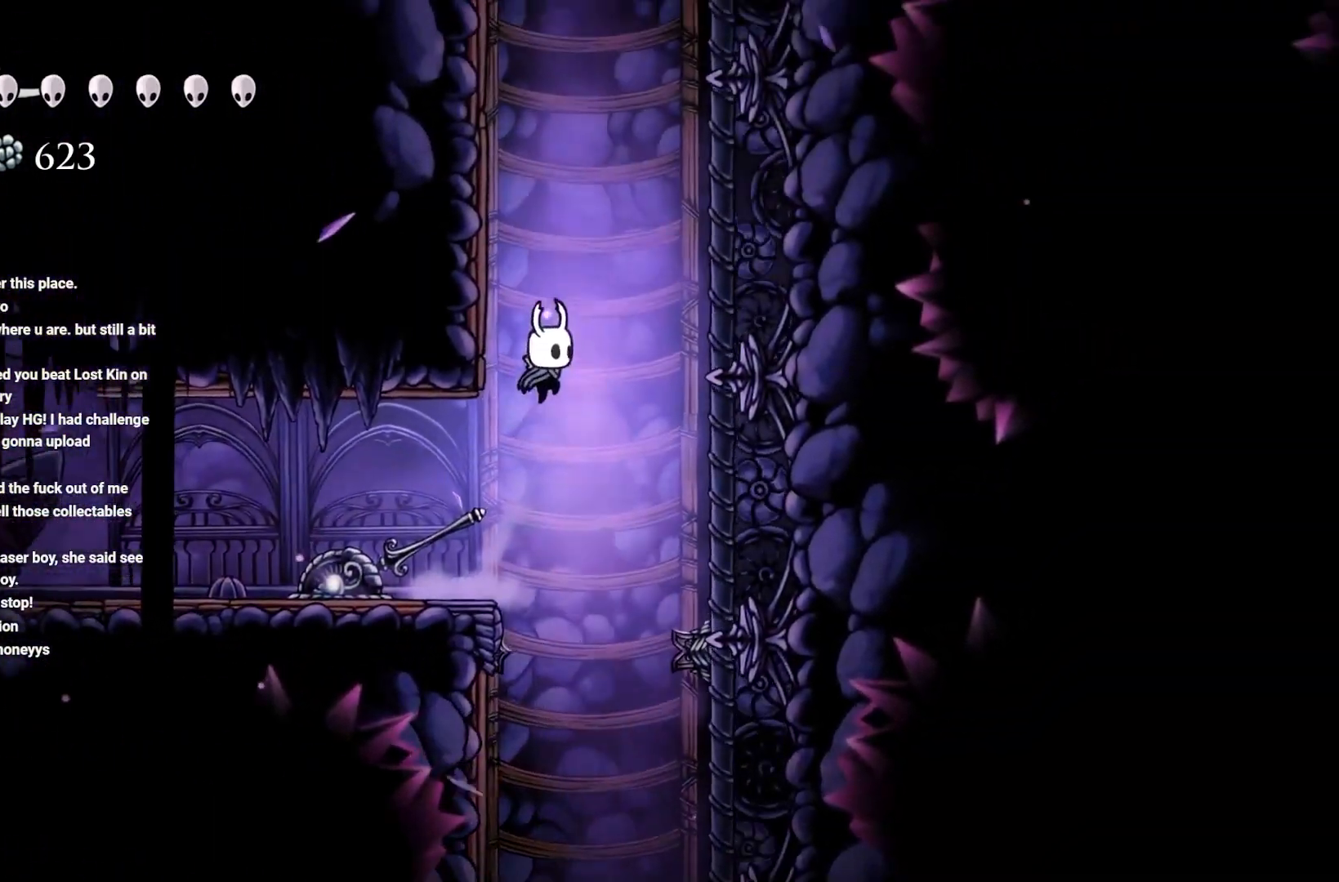
{"buttons": [], "left_stick": "up-left", "right_stick": "center", "events": [[33, "left_stick", "up-left"], [67, "A", "up"], [117, "A", "down"], [483, "A", "up"]]}
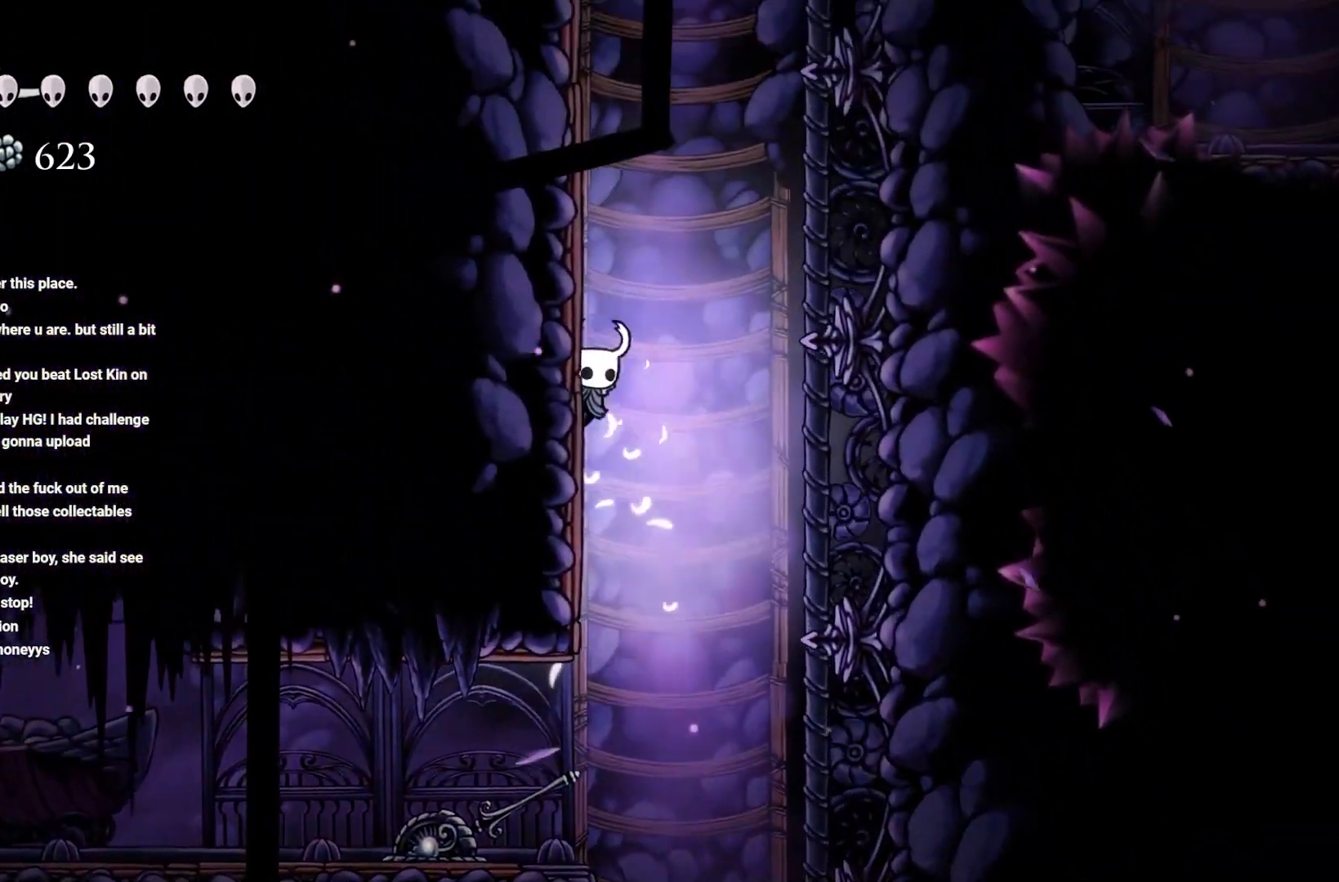
{"buttons": ["A"], "left_stick": "up-left", "right_stick": "center", "events": [[83, "A", "down"], [367, "A", "up"], [450, "A", "down"]]}
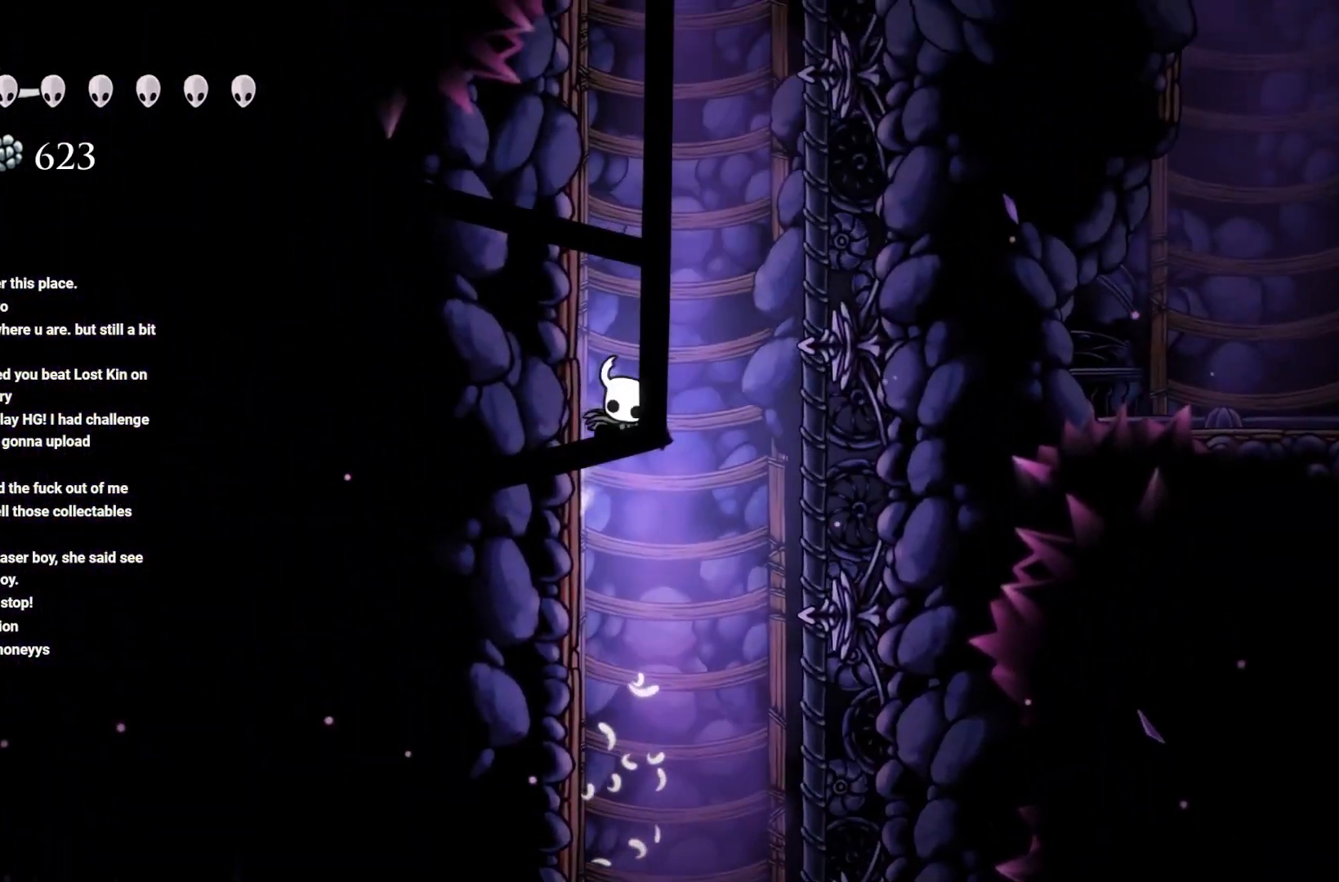
{"buttons": ["A"], "left_stick": "up-left", "right_stick": "center", "events": [[267, "A", "up"], [350, "A", "down"]]}
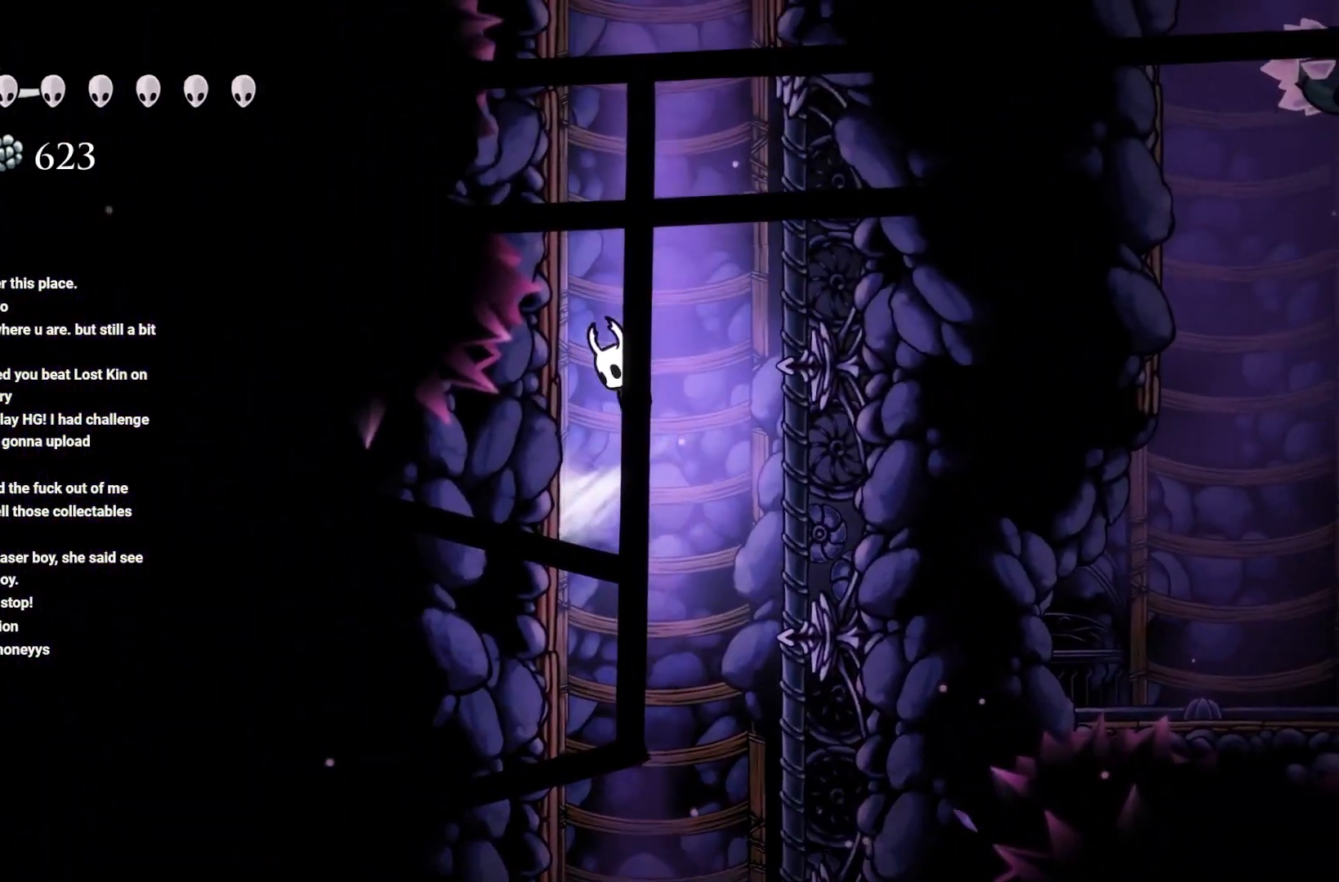
{"buttons": ["A"], "left_stick": "up-left", "right_stick": "center", "events": [[200, "A", "up"], [283, "A", "down"]]}
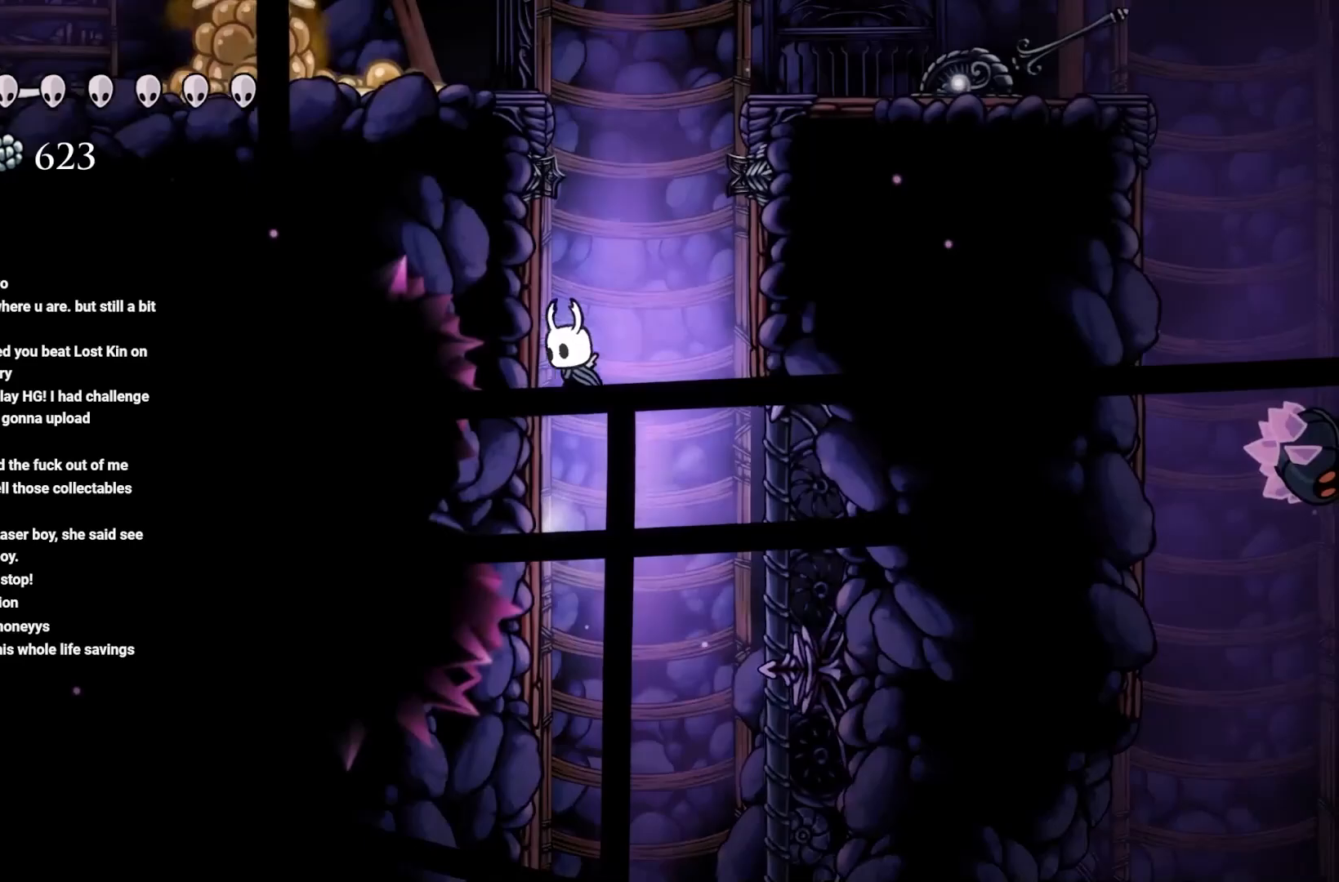
{"buttons": [], "left_stick": "up-left", "right_stick": "center", "events": [[83, "A", "up"], [167, "A", "down"], [417, "A", "up"]]}
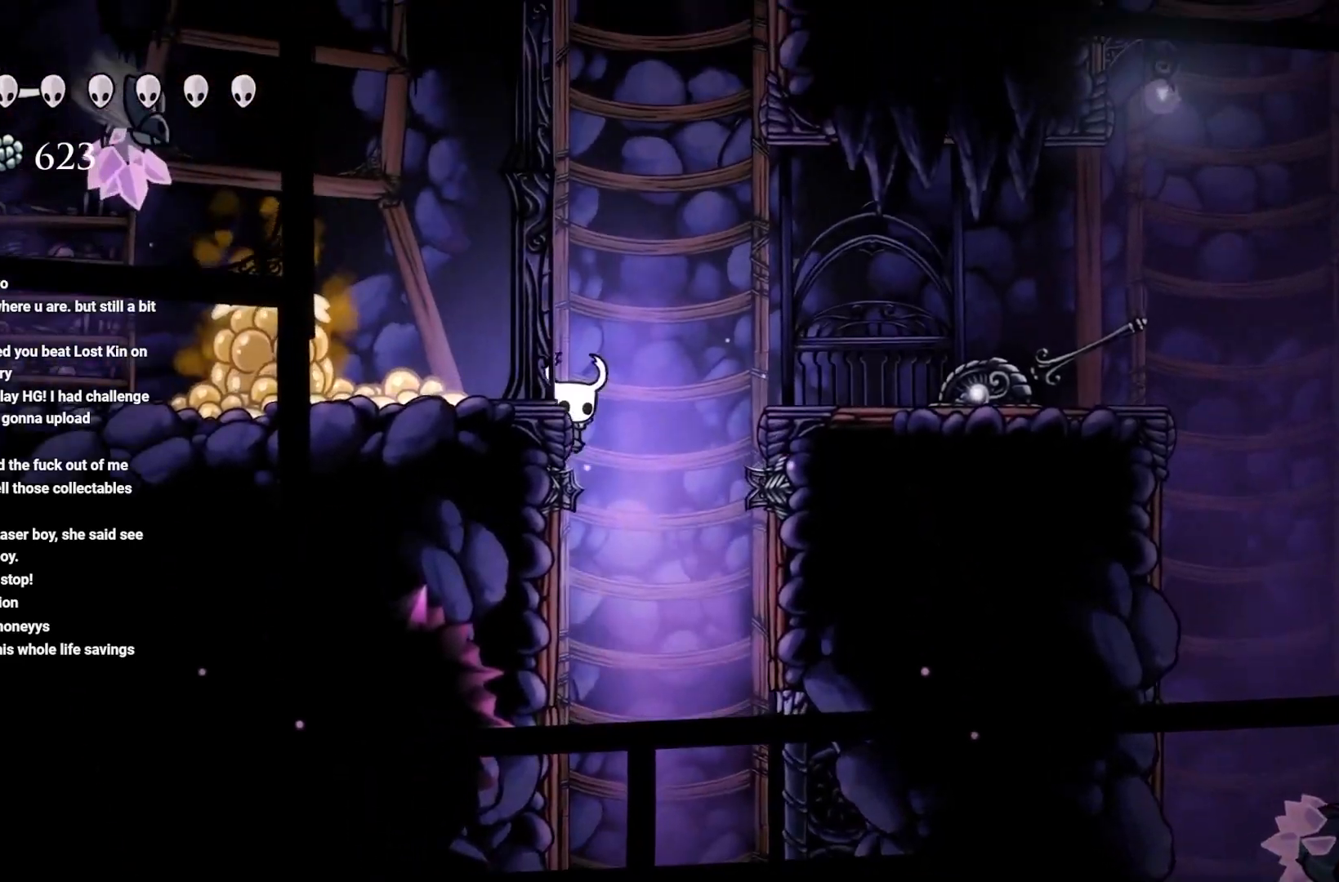
{"buttons": [], "left_stick": "up-left", "right_stick": "center", "events": [[17, "A", "down"], [250, "A", "up"]]}
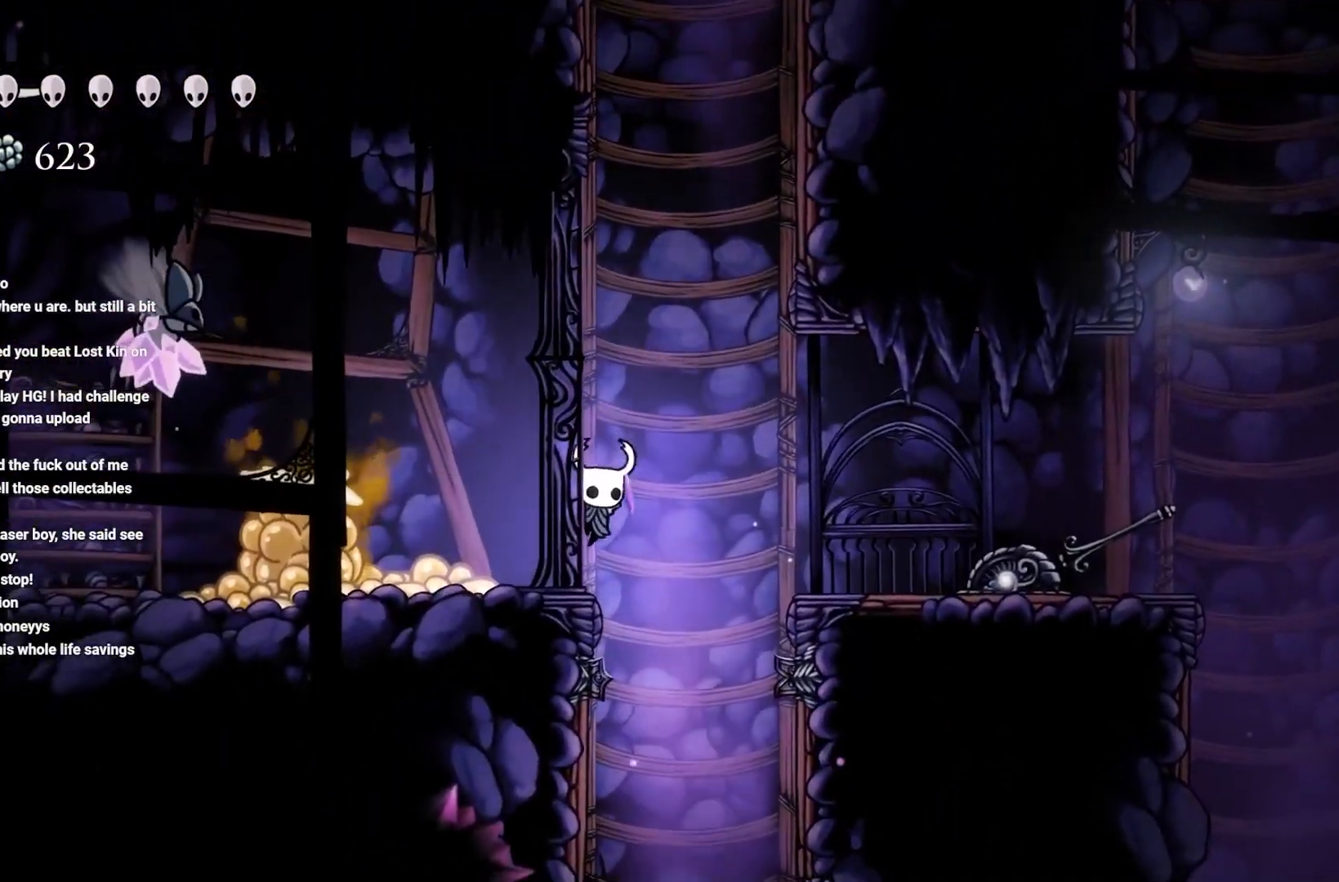
{"buttons": ["A"], "left_stick": "up-left", "right_stick": "center", "events": [[183, "A", "down"]]}
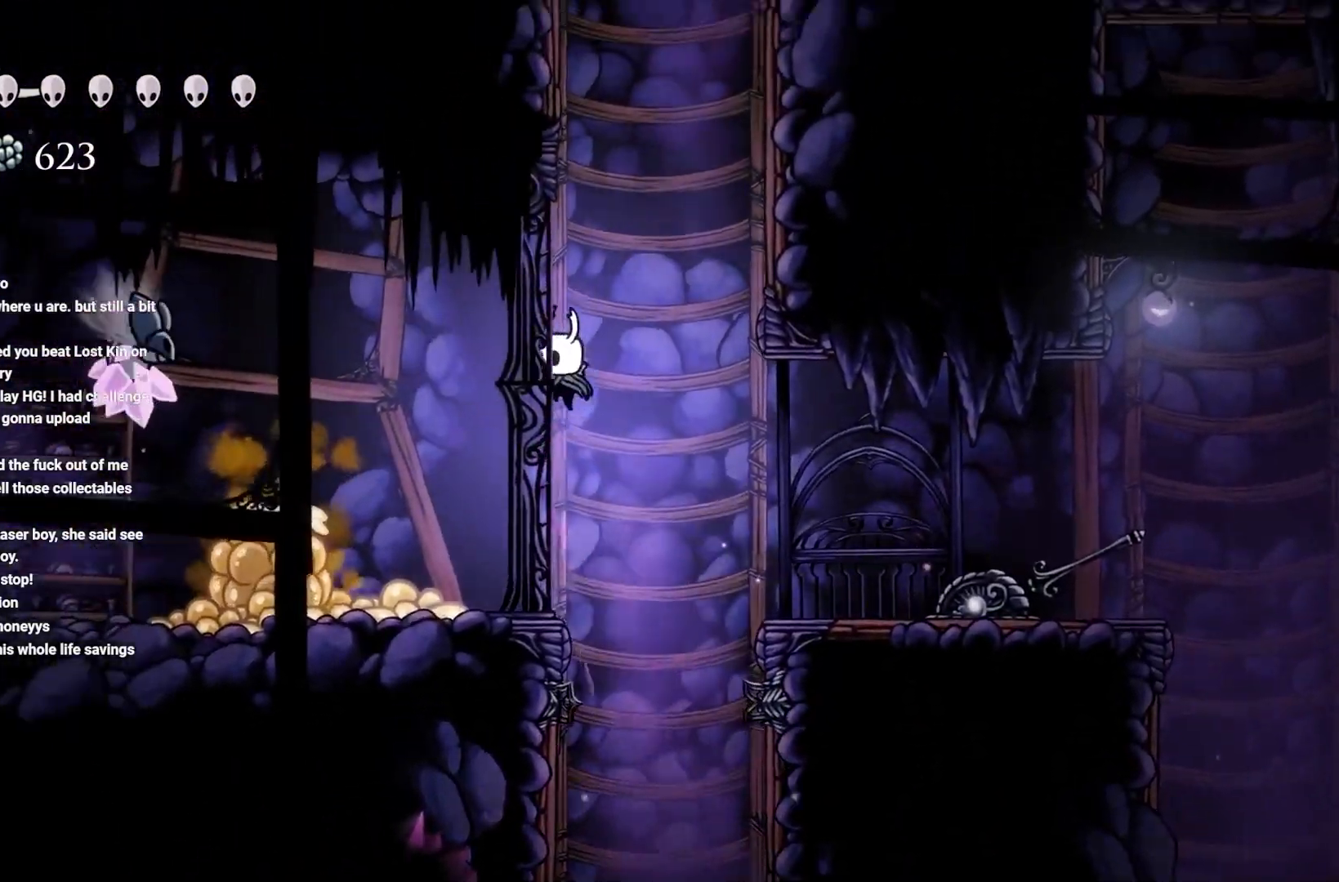
{"buttons": [], "left_stick": "up-left", "right_stick": "center", "events": [[17, "A", "up"], [117, "A", "down"], [450, "A", "up"]]}
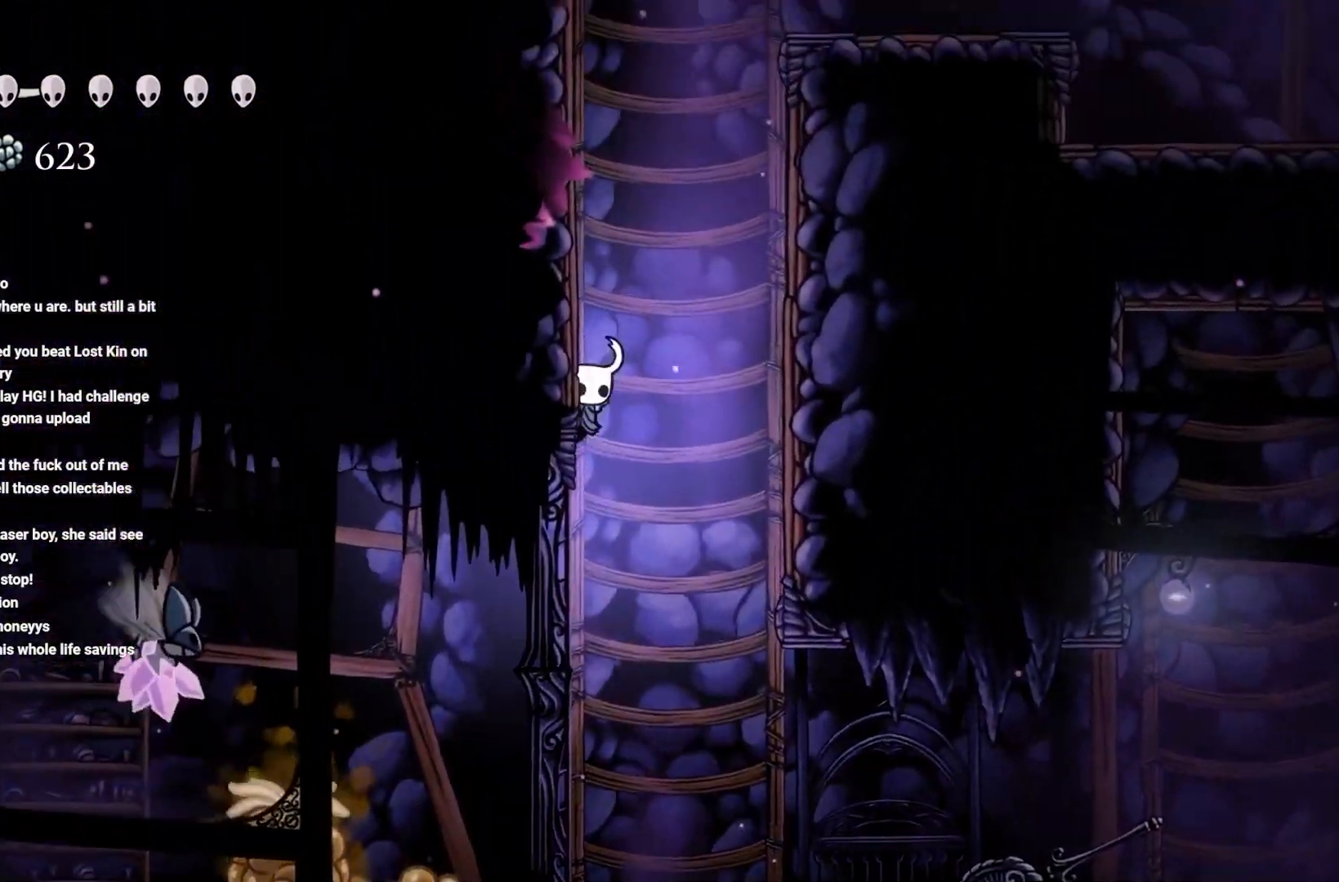
{"buttons": ["A"], "left_stick": "right", "right_stick": "center", "events": [[317, "left_stick", "up-right"], [417, "left_stick", "right"], [450, "A", "down"]]}
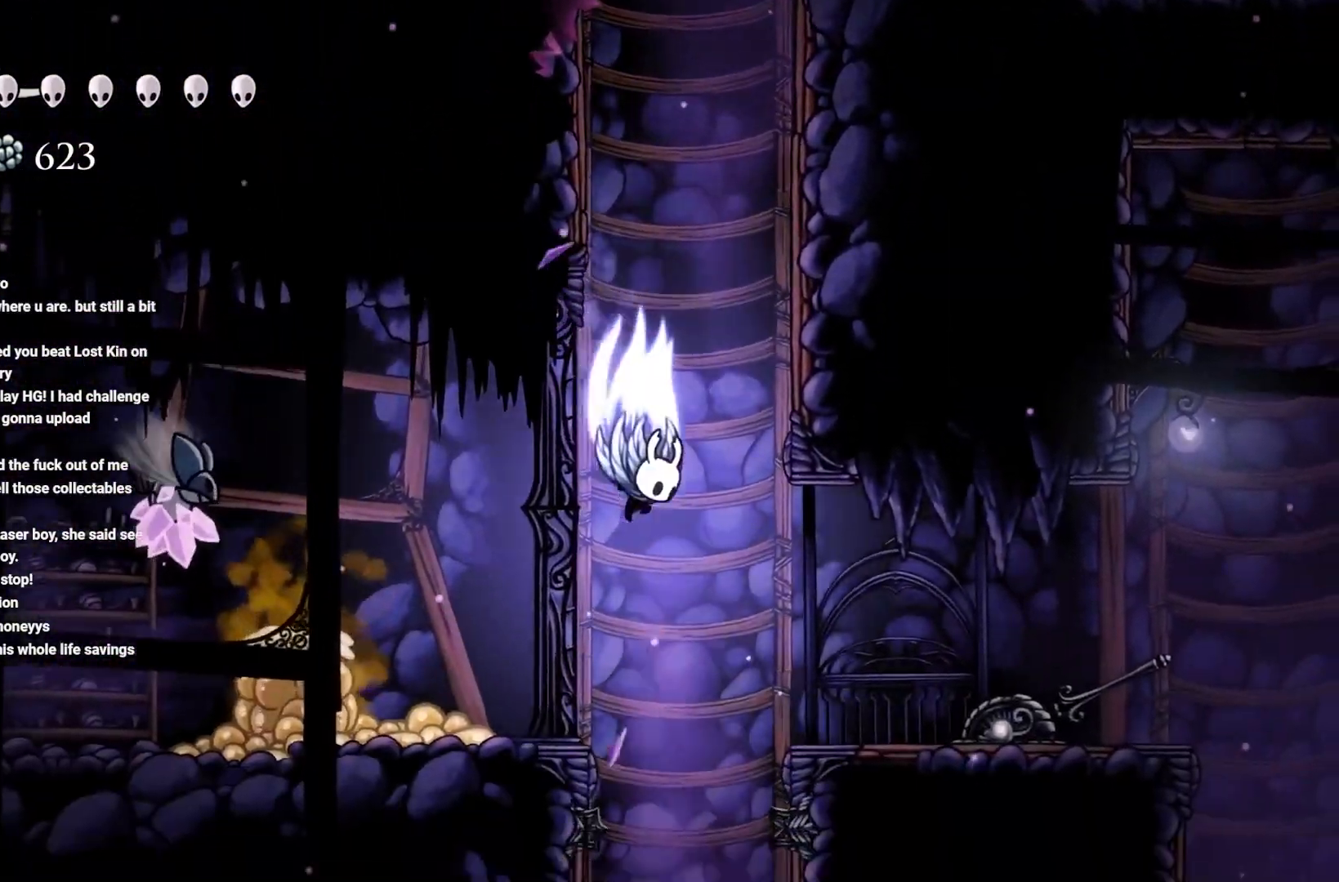
{"buttons": [], "left_stick": "right", "right_stick": "center", "events": [[133, "A", "up"]]}
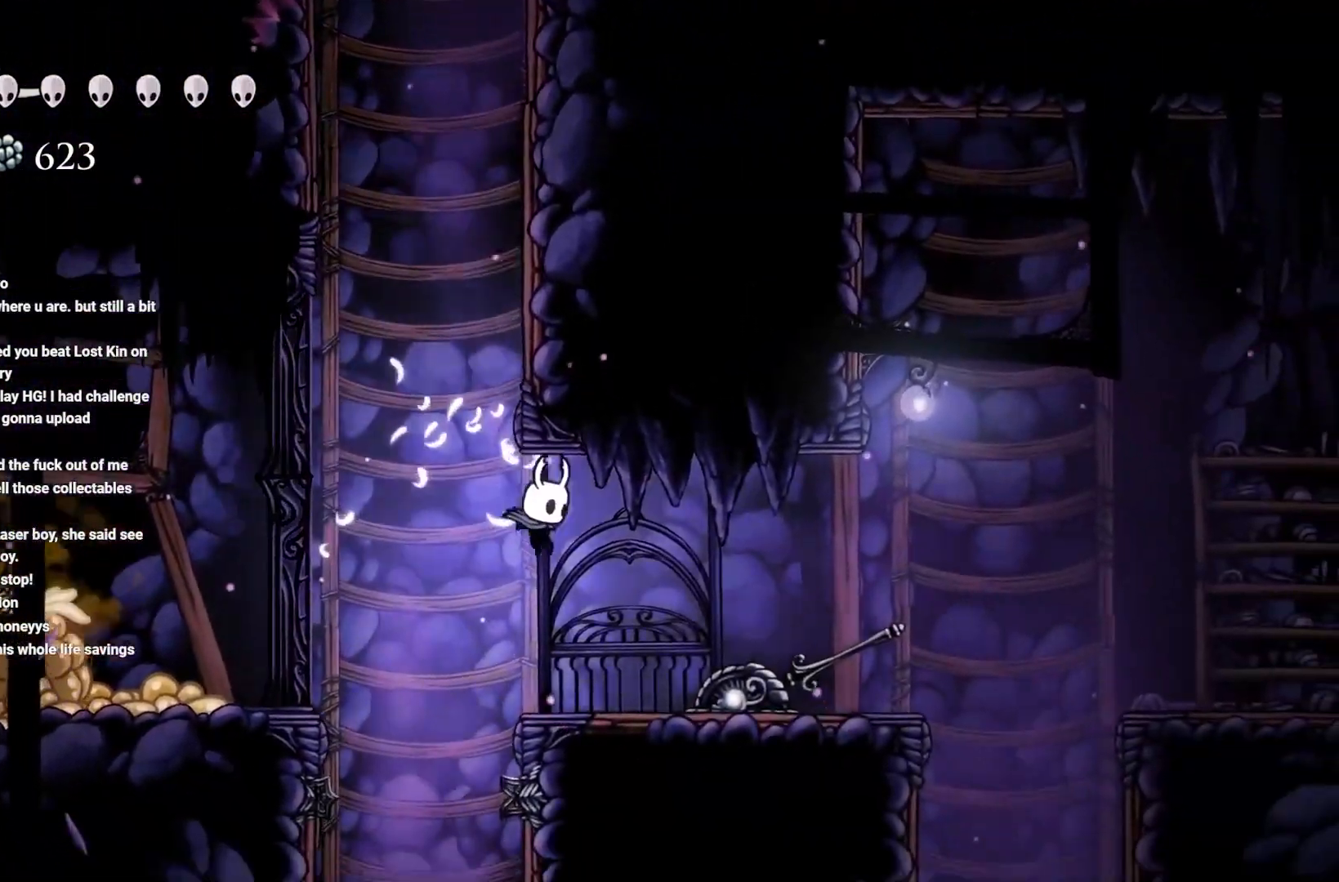
{"buttons": [], "left_stick": "right", "right_stick": "center", "events": [[183, "X", "down"], [383, "X", "up"]]}
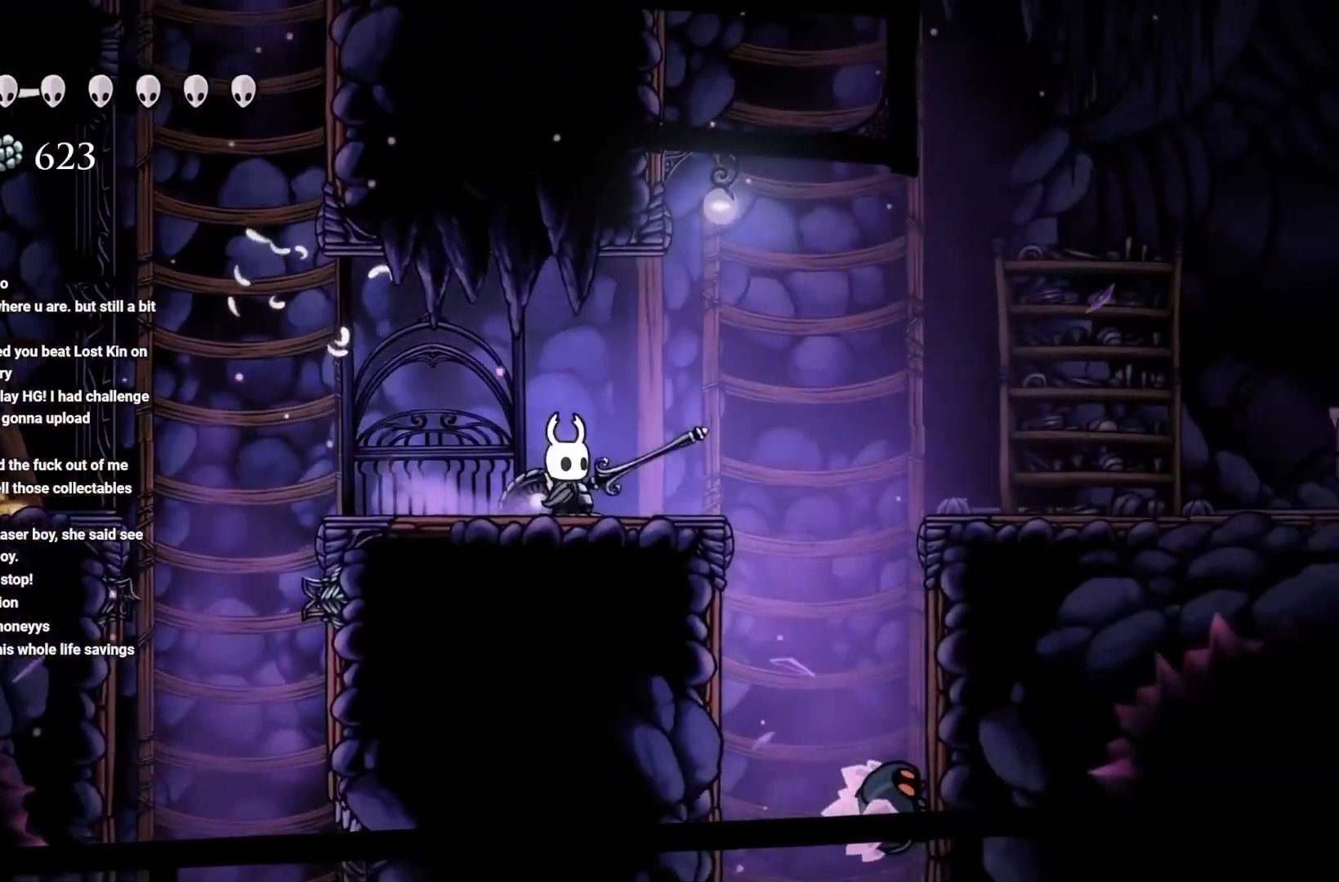
{"buttons": [], "left_stick": "center", "right_stick": "center", "events": [[233, "left_stick", "left"], [400, "left_stick", "right"], [450, "left_stick", "center"]]}
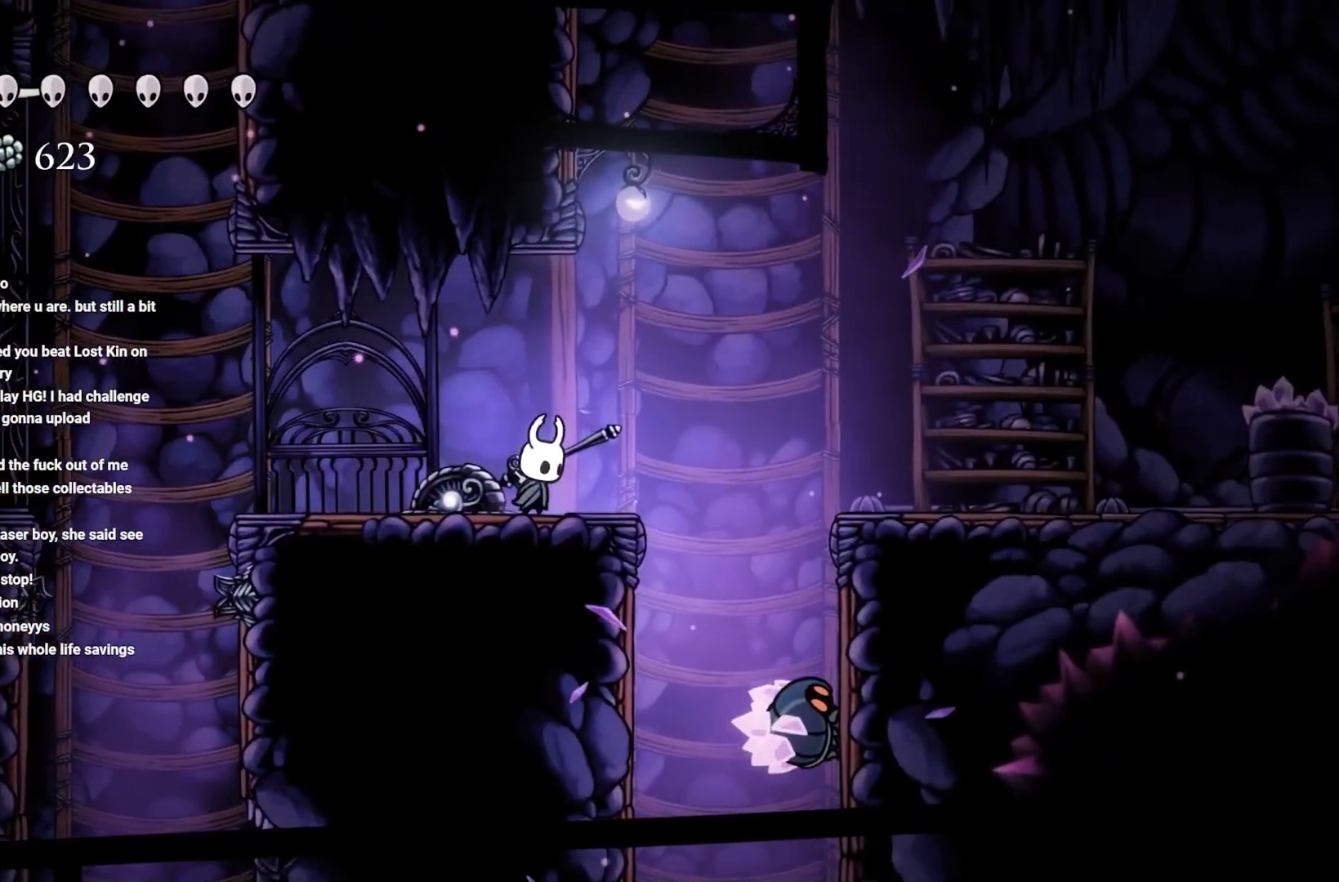
{"buttons": ["L1"], "left_stick": "center", "right_stick": "center", "events": [[83, "L1", "down"]]}